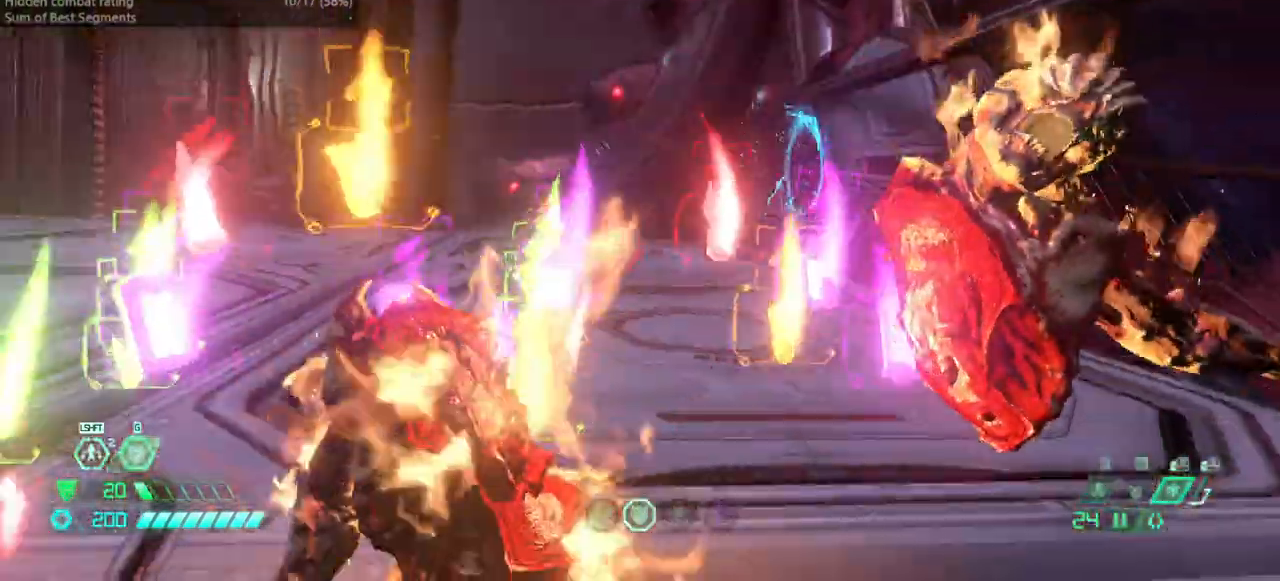
Gameplay with keyboard and mouse; each line is a JSON object with the keys held at the frame after it. "events" lists presses ("down") and releases ("up") of "bfg", "bl", "bw", "cg", "crc", "cs", "csg", "dash", "fb", "fw", "hc", "jump", "l", "mel", "pr", "r", "rl" and "ssg" between this image and that frame as [ms after this image, input, new state], when the widget could be followed in between. No other keys are recorded. Mouse buttons are not recorded. Key names are as the overlay labels them; some are game actions (e.g. jump) rather than physical keys. Not read: mod mouse_move ww.
{"keys": ["fw"], "events": [[167, "dash", "down"], [300, "dash", "up"], [400, "hc", "down"], [500, "hc", "up"]]}
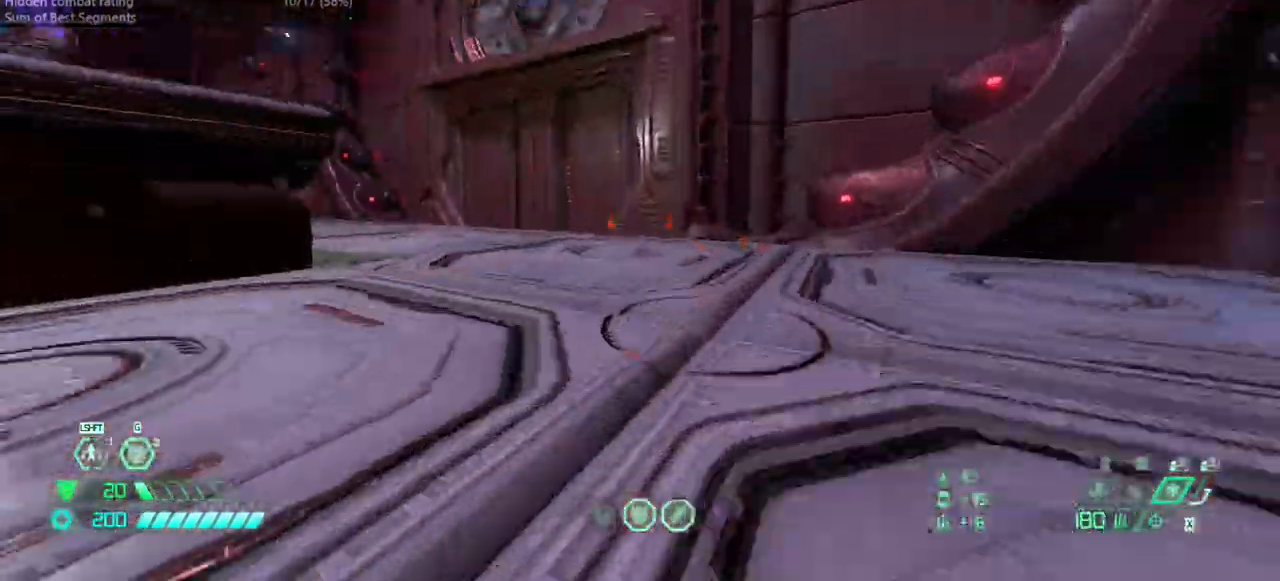
{"keys": ["fw", "r"], "events": [[33, "r", "down"], [267, "dash", "down"], [400, "dash", "up"]]}
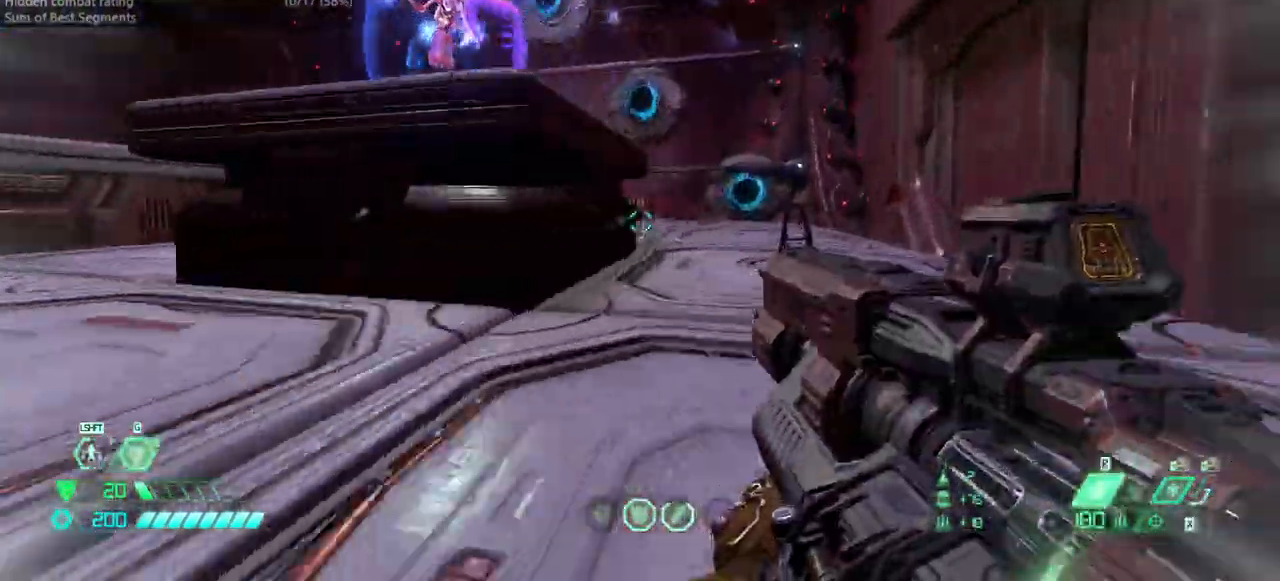
{"keys": ["dash", "fw", "r"], "events": [[433, "dash", "down"]]}
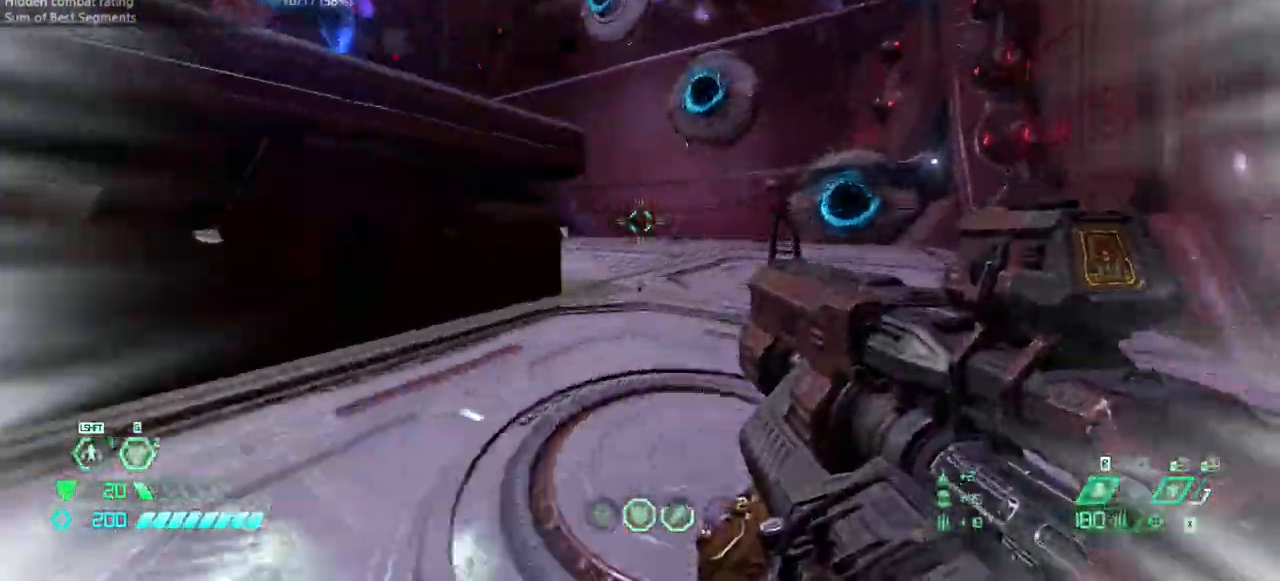
{"keys": ["jump", "r"], "events": [[67, "dash", "up"], [300, "fw", "up"], [300, "jump", "down"], [400, "jump", "up"], [500, "jump", "down"]]}
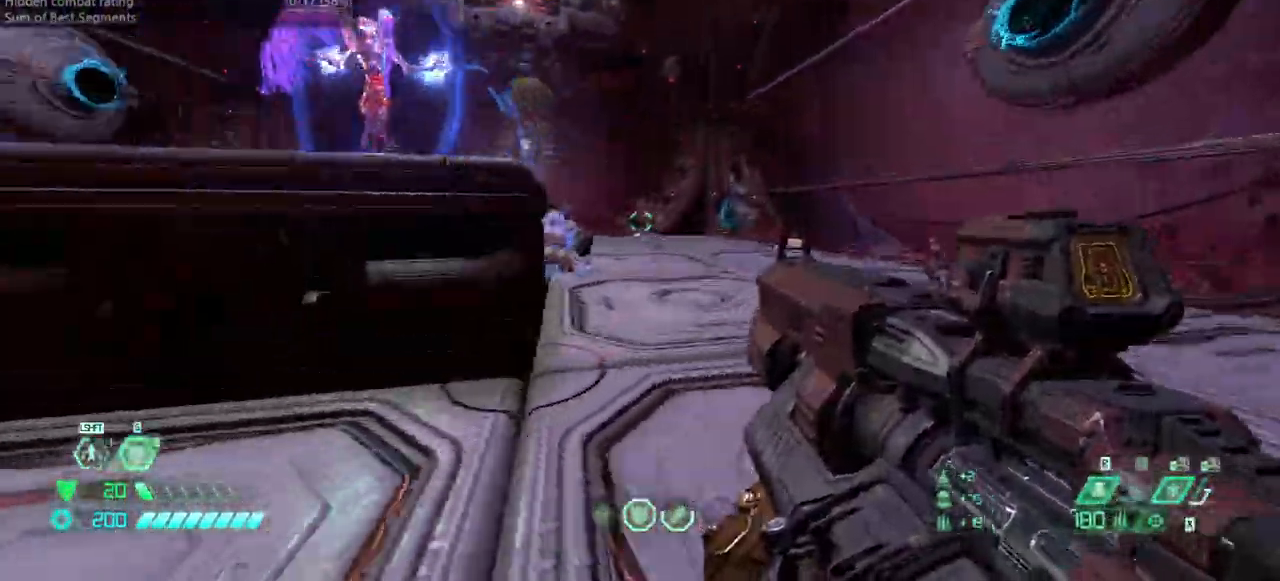
{"keys": [], "events": [[100, "jump", "up"], [267, "dash", "down"], [400, "dash", "up"], [467, "r", "up"]]}
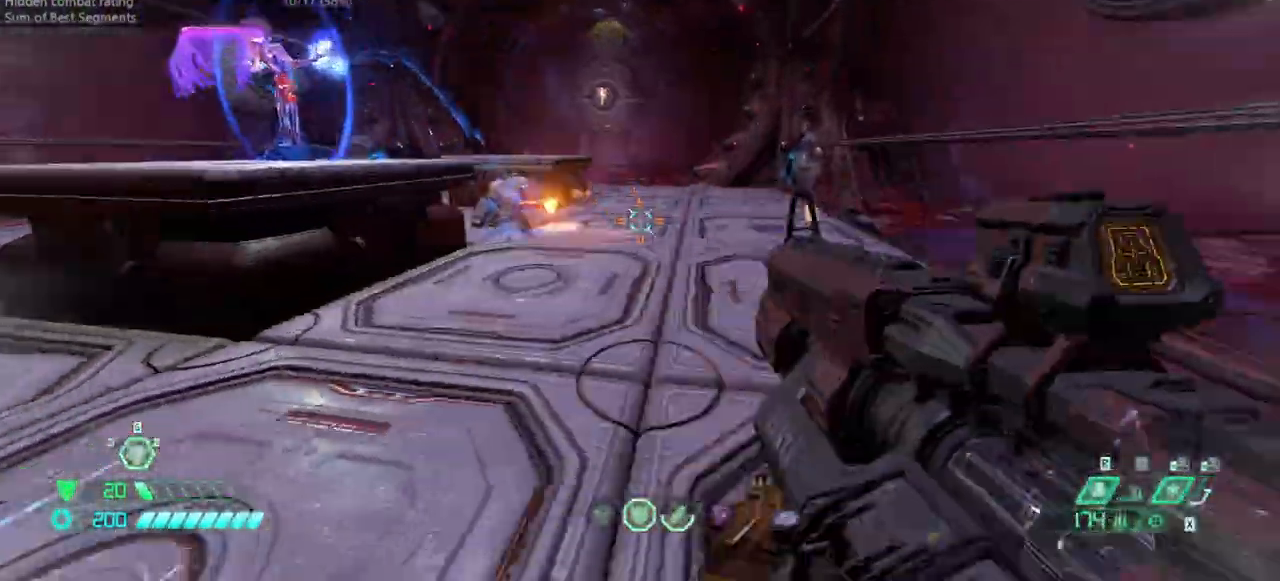
{"keys": ["dash", "r"], "events": [[67, "rl", "down"], [133, "rl", "up"], [300, "r", "down"], [367, "dash", "down"]]}
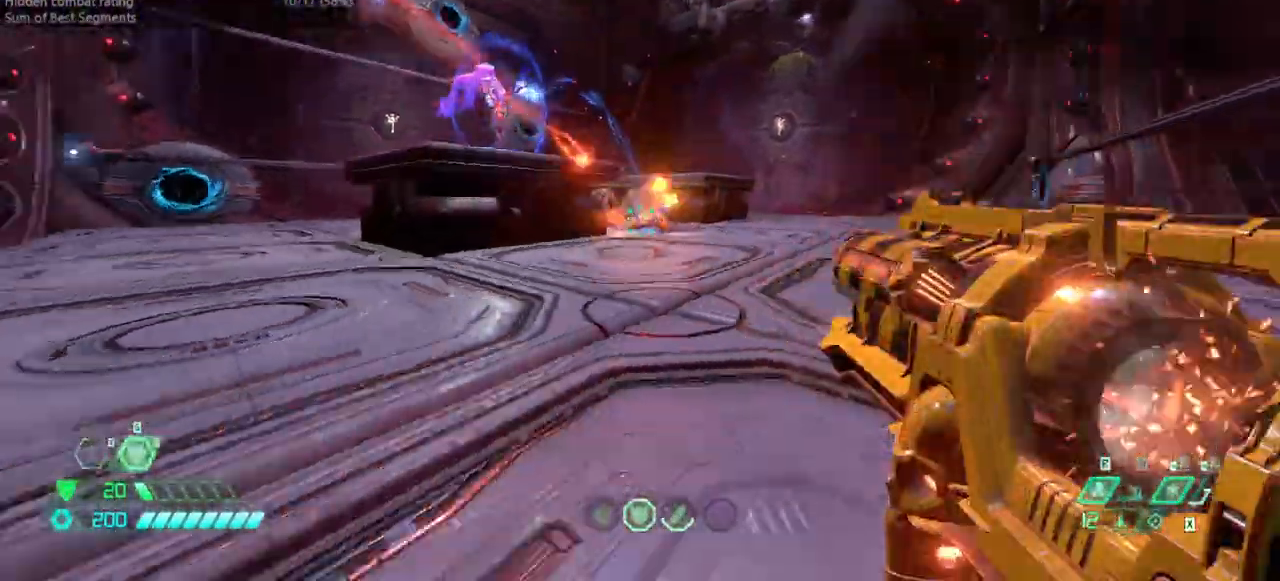
{"keys": ["l"], "events": [[33, "dash", "up"], [33, "hc", "down"], [67, "hc", "up"], [133, "jump", "down"], [167, "r", "up"], [267, "l", "down"], [300, "fw", "down"], [400, "jump", "up"], [500, "fw", "up"]]}
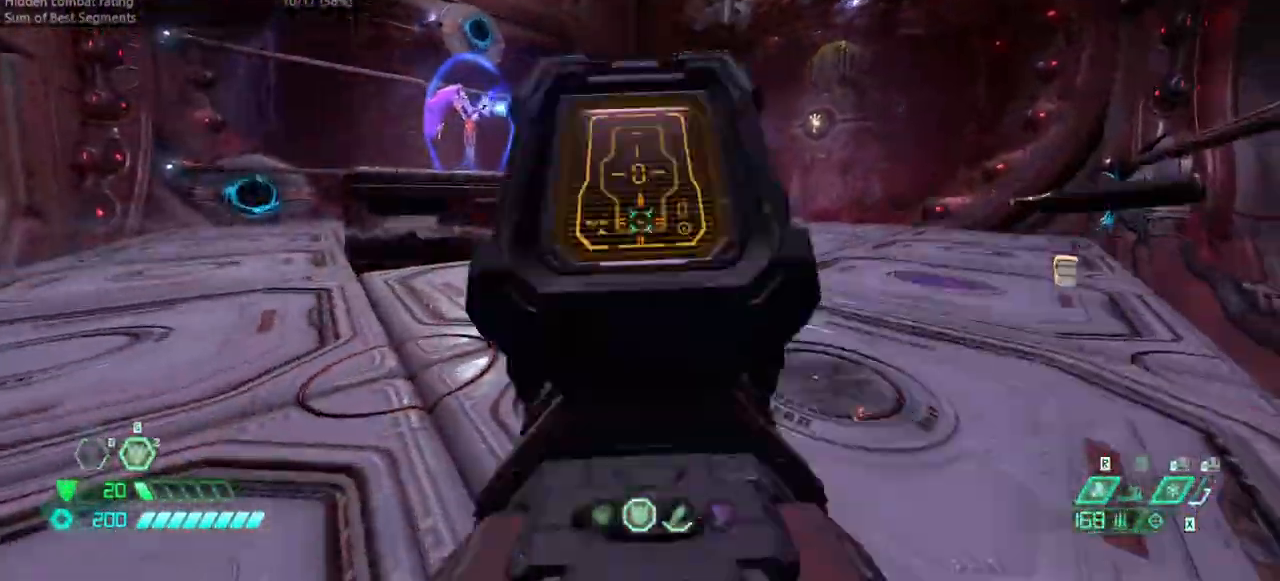
{"keys": ["l"], "events": [[100, "rl", "down"], [167, "rl", "up"], [333, "bw", "down"], [333, "jump", "down"], [467, "bw", "up"], [500, "jump", "up"]]}
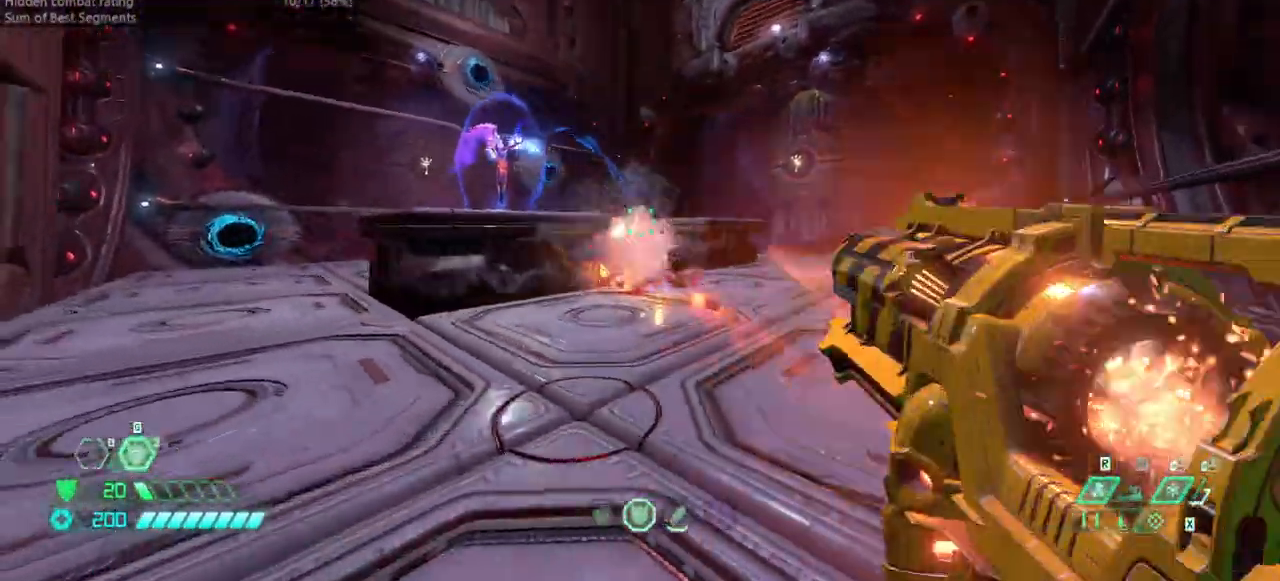
{"keys": ["l"], "events": [[133, "hc", "down"], [200, "jump", "down"], [233, "hc", "up"], [233, "jump", "up"]]}
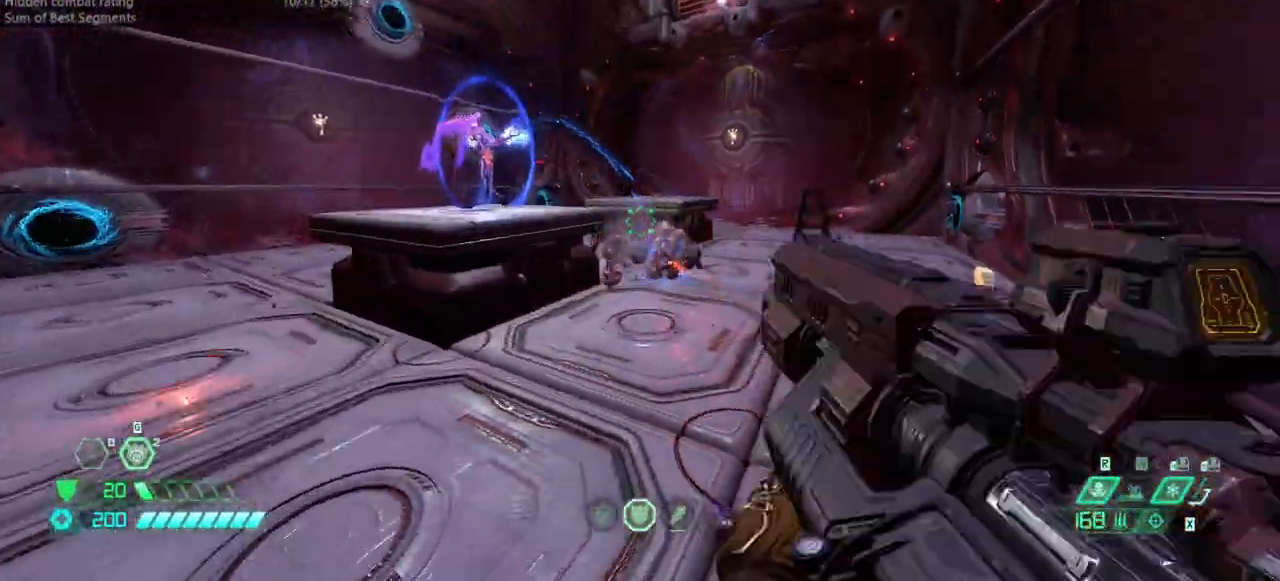
{"keys": ["jump", "r"], "events": [[100, "rl", "down"], [200, "rl", "up"], [400, "l", "up"], [400, "r", "down"], [433, "jump", "down"]]}
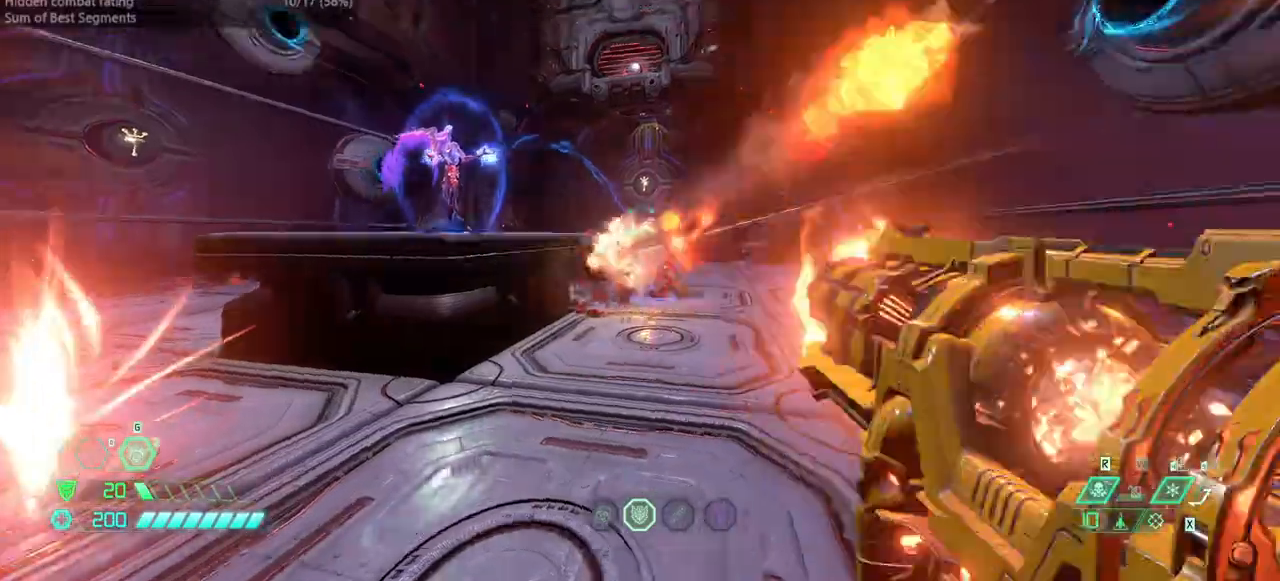
{"keys": ["l"], "events": [[133, "hc", "down"], [233, "hc", "up"], [367, "jump", "up"], [400, "r", "up"], [467, "l", "down"]]}
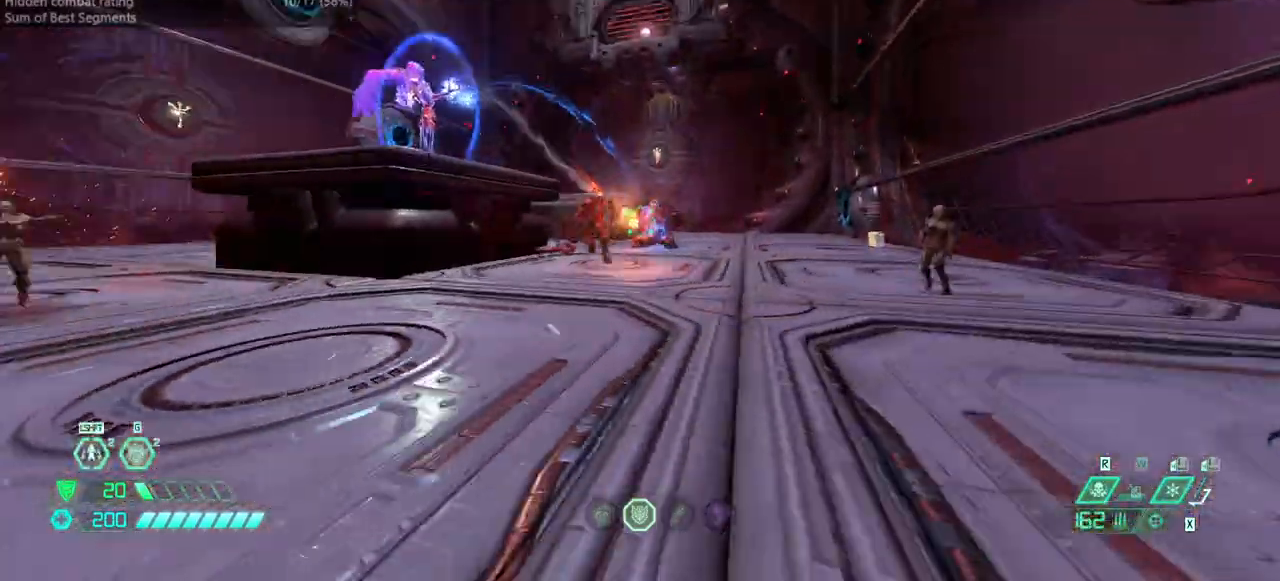
{"keys": ["fw", "jump", "l"], "events": [[300, "ssg", "down"], [333, "ssg", "up"], [433, "jump", "down"], [467, "fw", "down"]]}
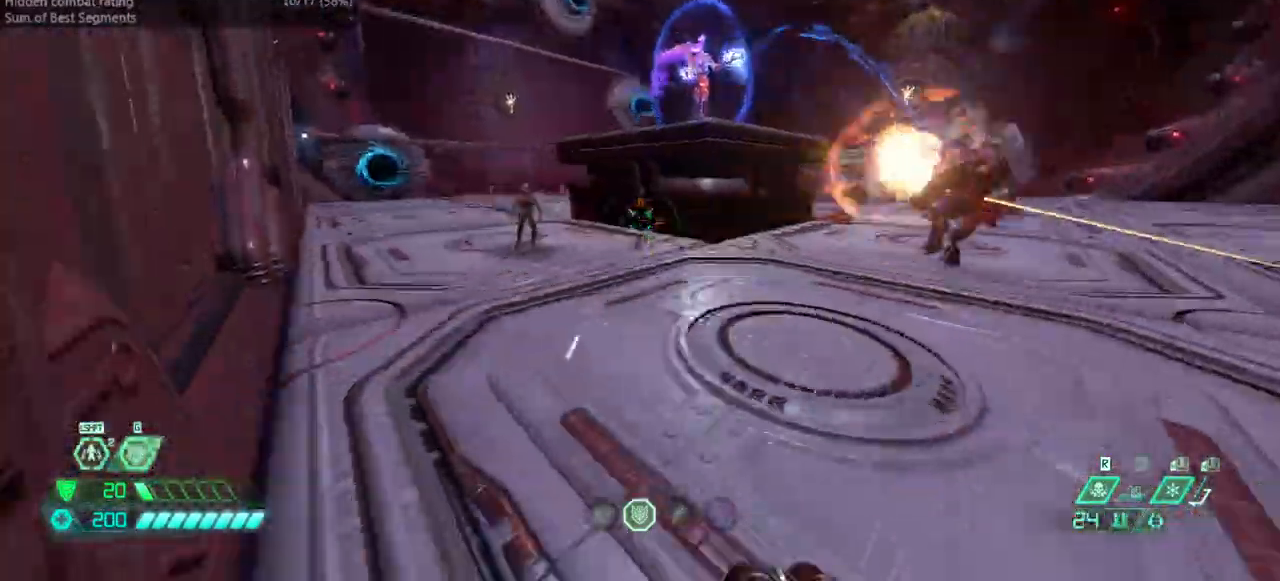
{"keys": ["fw", "jump"], "events": [[33, "jump", "up"], [433, "l", "up"], [500, "jump", "down"]]}
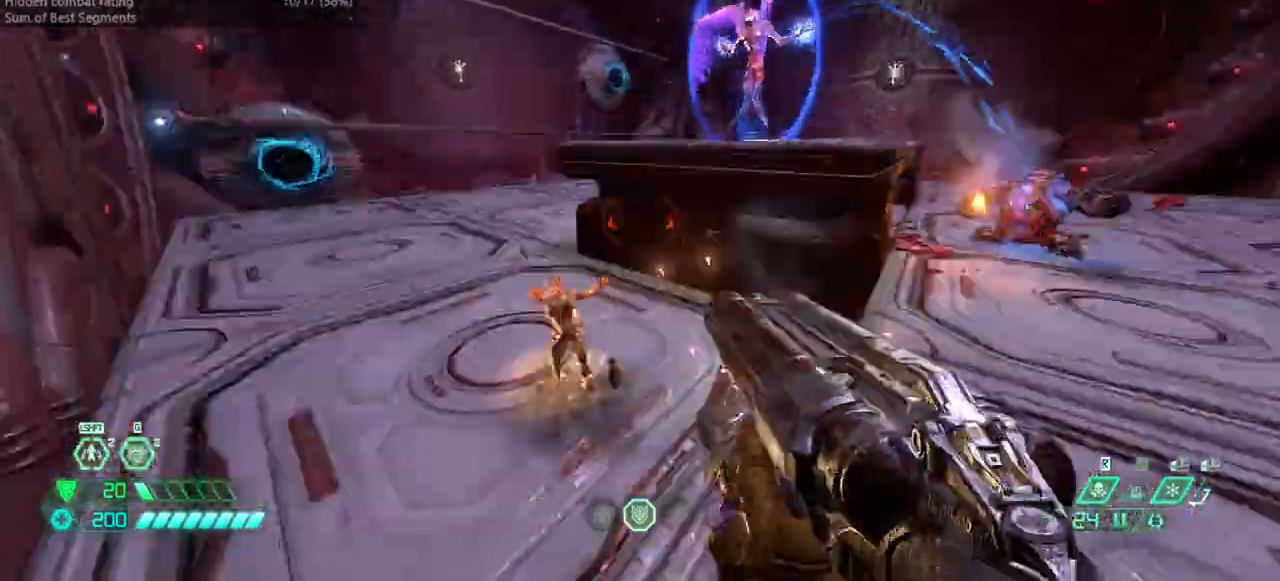
{"keys": ["fw", "r"], "events": [[233, "hc", "down"], [267, "jump", "up"], [333, "hc", "up"], [467, "r", "down"]]}
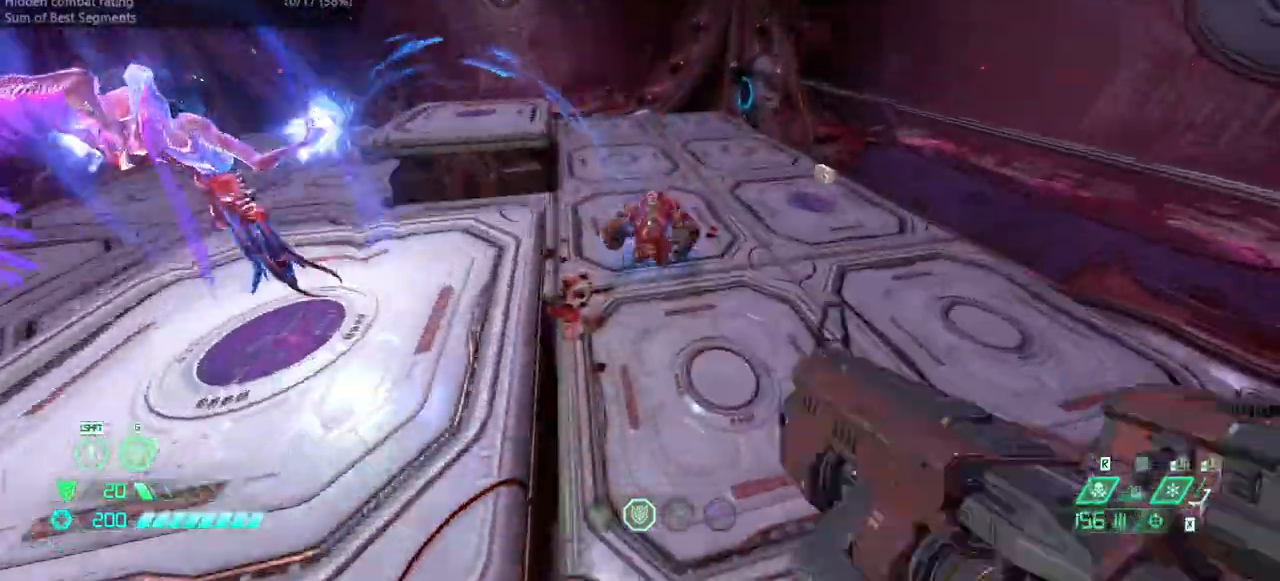
{"keys": [], "events": [[100, "dash", "down"], [233, "r", "up"], [300, "dash", "up"], [367, "rl", "down"], [433, "rl", "up"], [467, "fw", "up"]]}
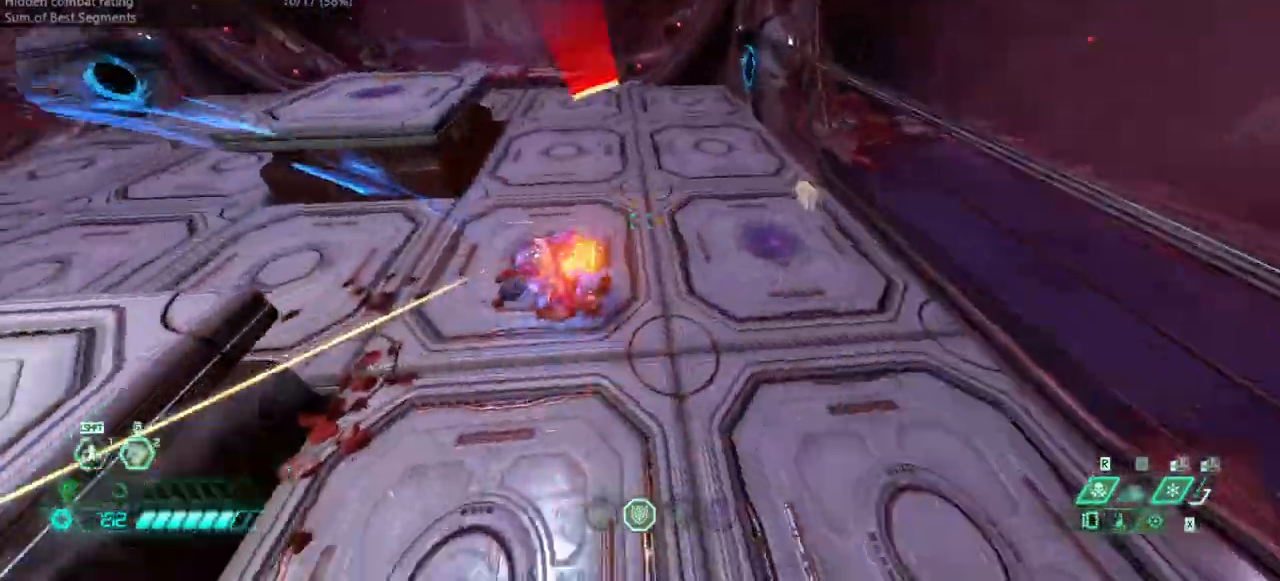
{"keys": ["r"], "events": [[67, "r", "down"], [167, "dash", "down"], [333, "dash", "up"], [400, "hc", "down"], [500, "hc", "up"]]}
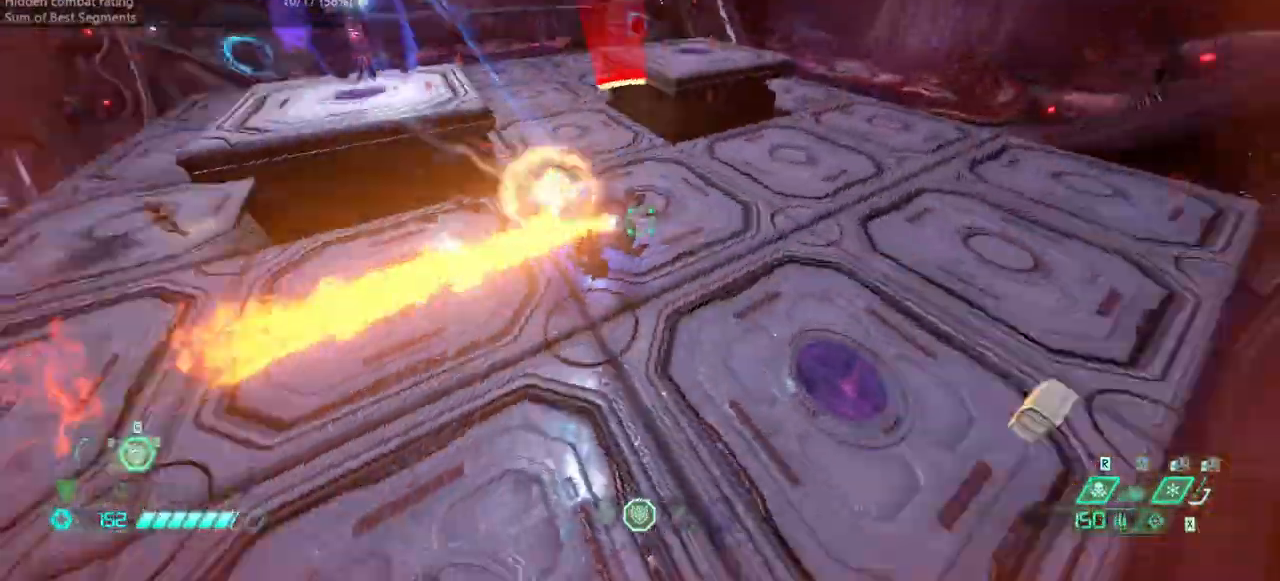
{"keys": [], "events": [[233, "dash", "down"], [400, "dash", "up"], [467, "r", "up"]]}
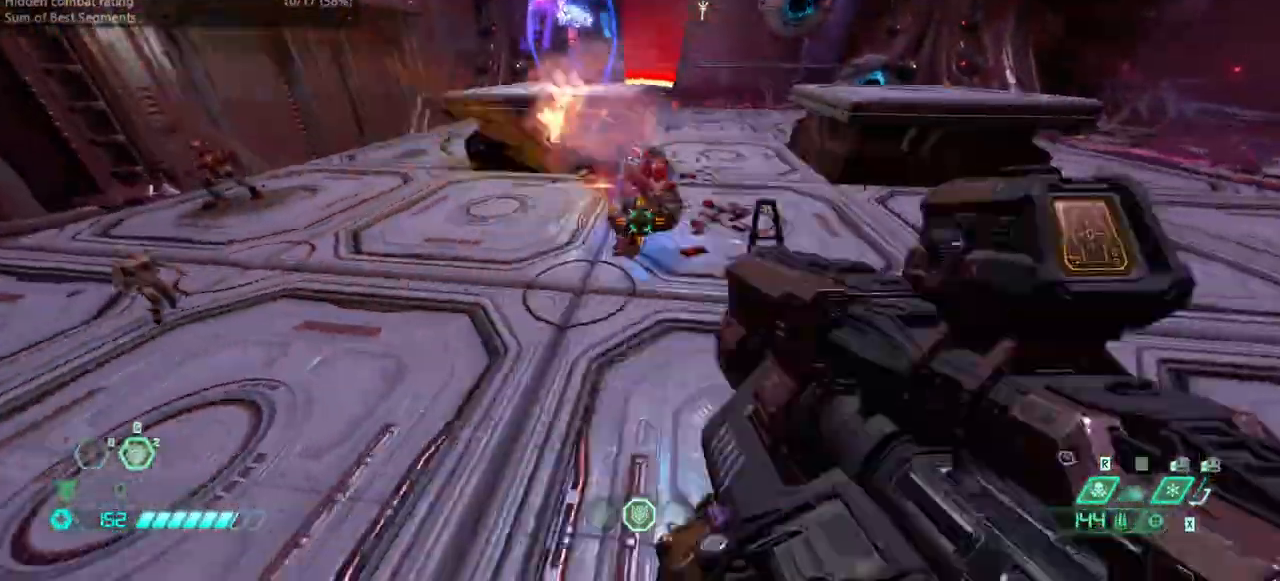
{"keys": ["dash", "r"], "events": [[67, "rl", "down"], [100, "rl", "up"], [300, "r", "down"], [367, "dash", "down"]]}
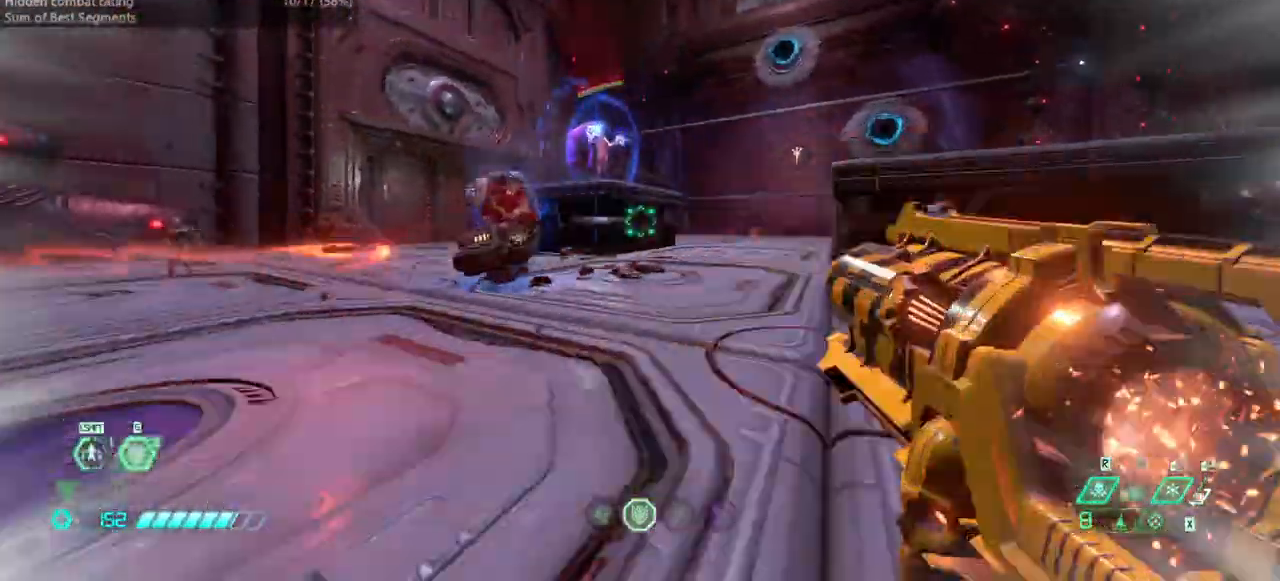
{"keys": ["bw"], "events": [[133, "dash", "up"], [167, "hc", "down"], [200, "hc", "up"], [267, "jump", "down"], [400, "jump", "up"], [433, "bw", "down"], [500, "r", "up"]]}
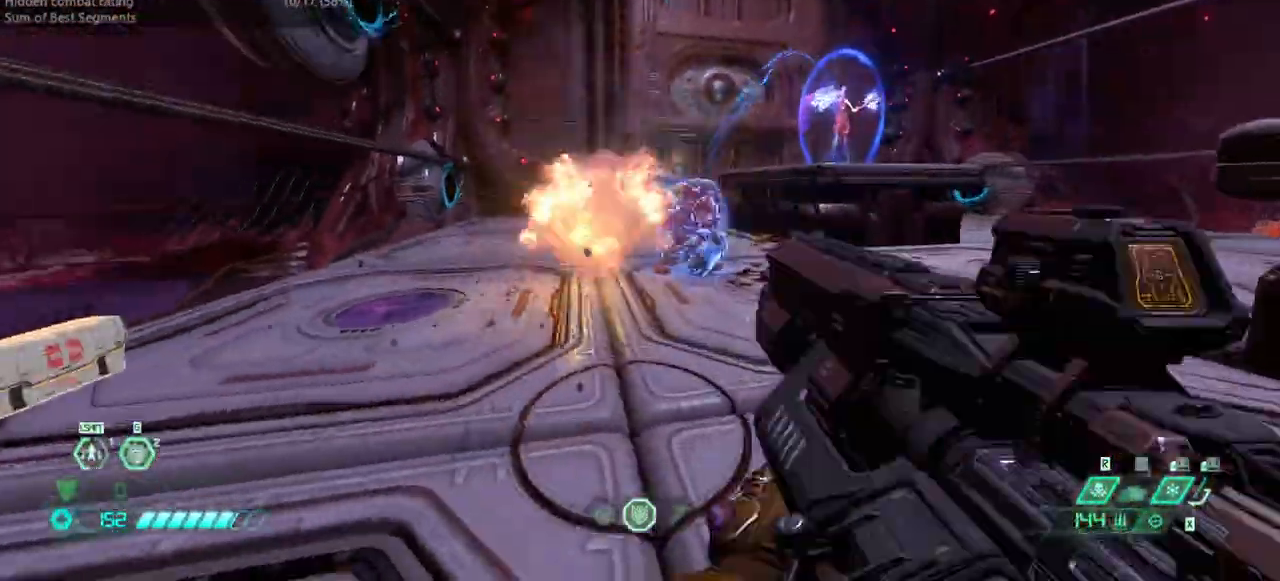
{"keys": ["dash", "fw"], "events": [[100, "l", "down"], [167, "bw", "up"], [333, "fw", "down"], [367, "l", "up"], [500, "dash", "down"]]}
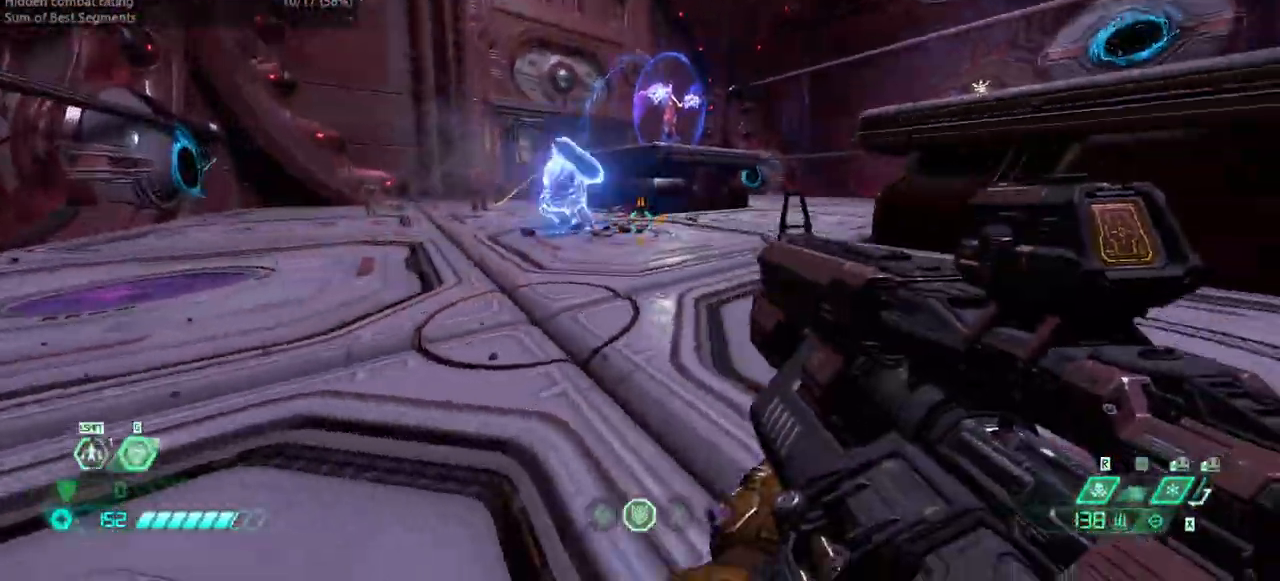
{"keys": ["fw"], "events": [[133, "dash", "up"], [367, "mel", "down"], [467, "mel", "up"]]}
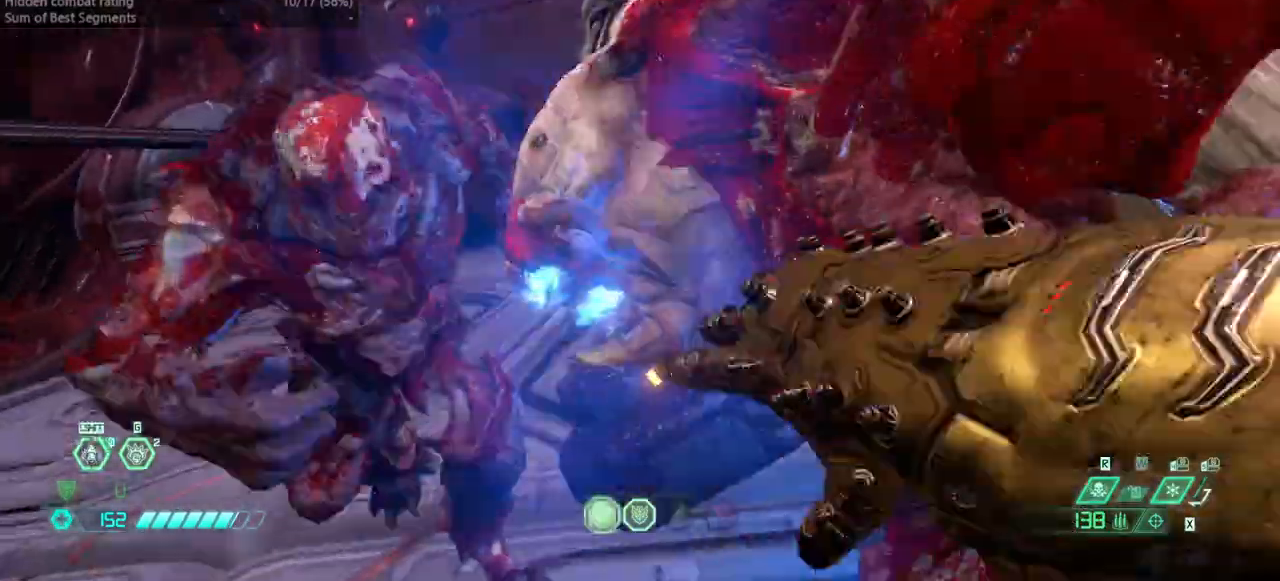
{"keys": ["fw"], "events": []}
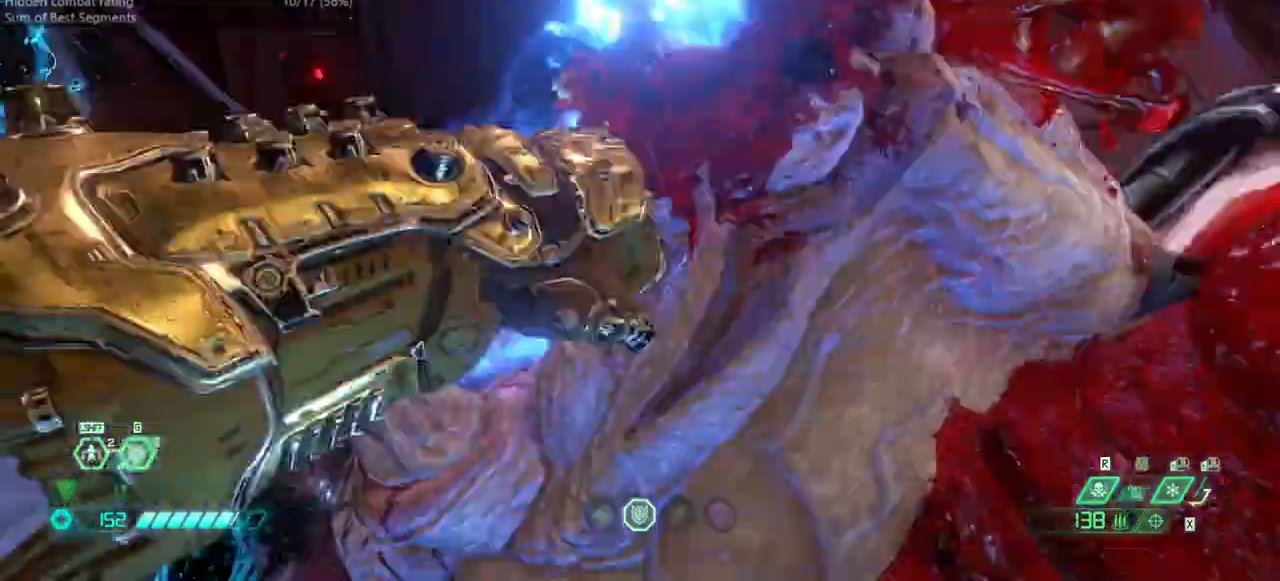
{"keys": ["fw"], "events": []}